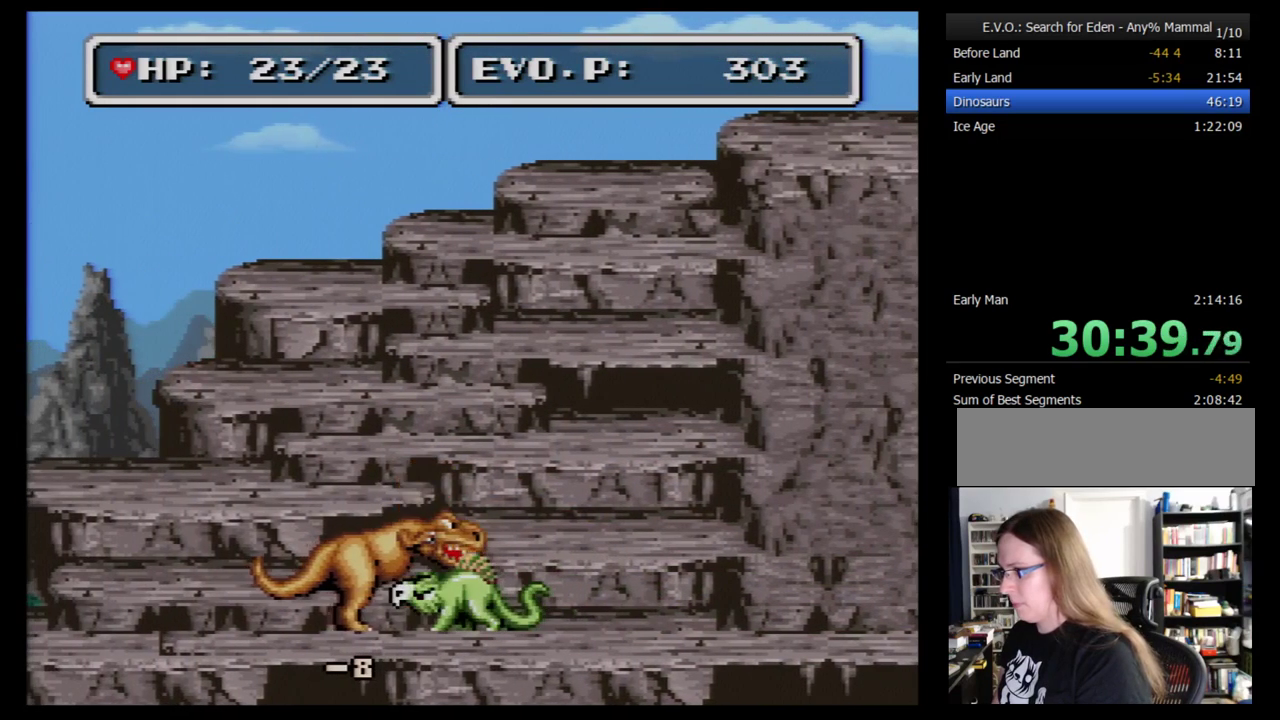
Gameplay with a controller (Nintendo layout); each line is a JSON object with the inputs held at the frame after it. "events" lists button and stick changes between this image and that frame as [ms after this image, input, new state], when the widget could be followed in between. Not read: L3 R3.
{"buttons": ["DPAD_LEFT"], "events": [[328, "Y", "down"], [448, "Y", "up"]]}
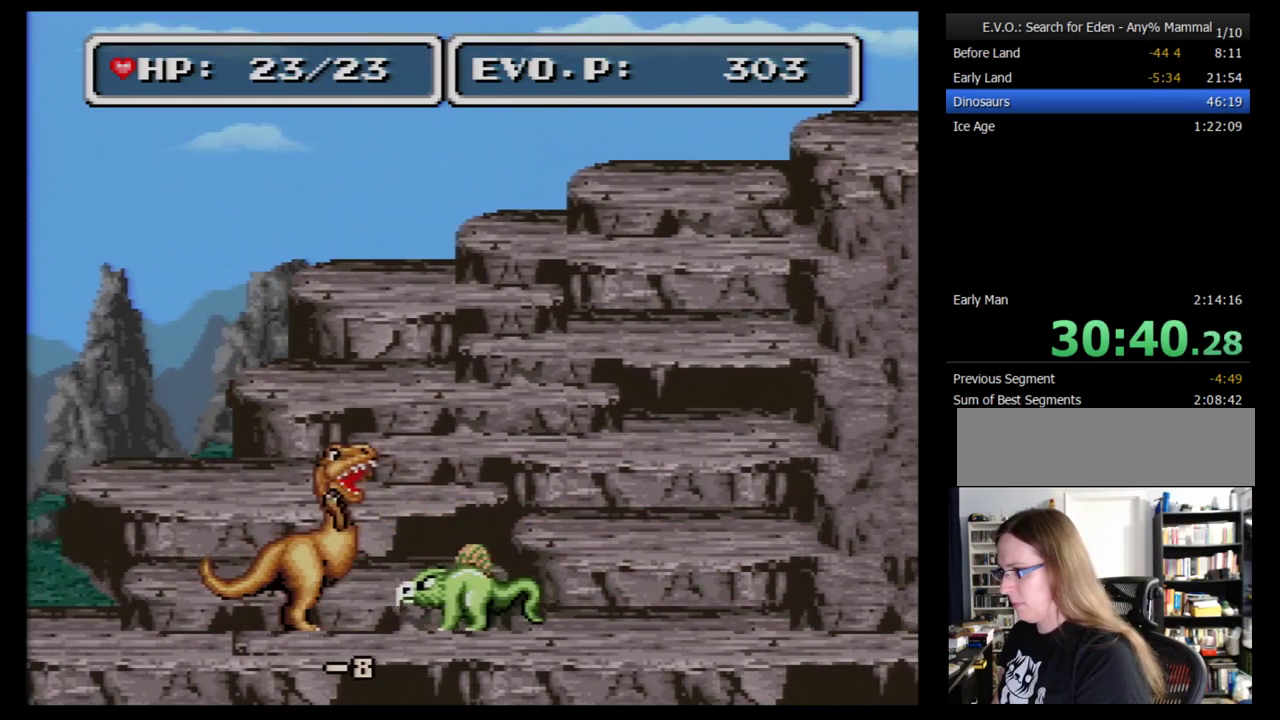
{"buttons": ["DPAD_LEFT"], "events": []}
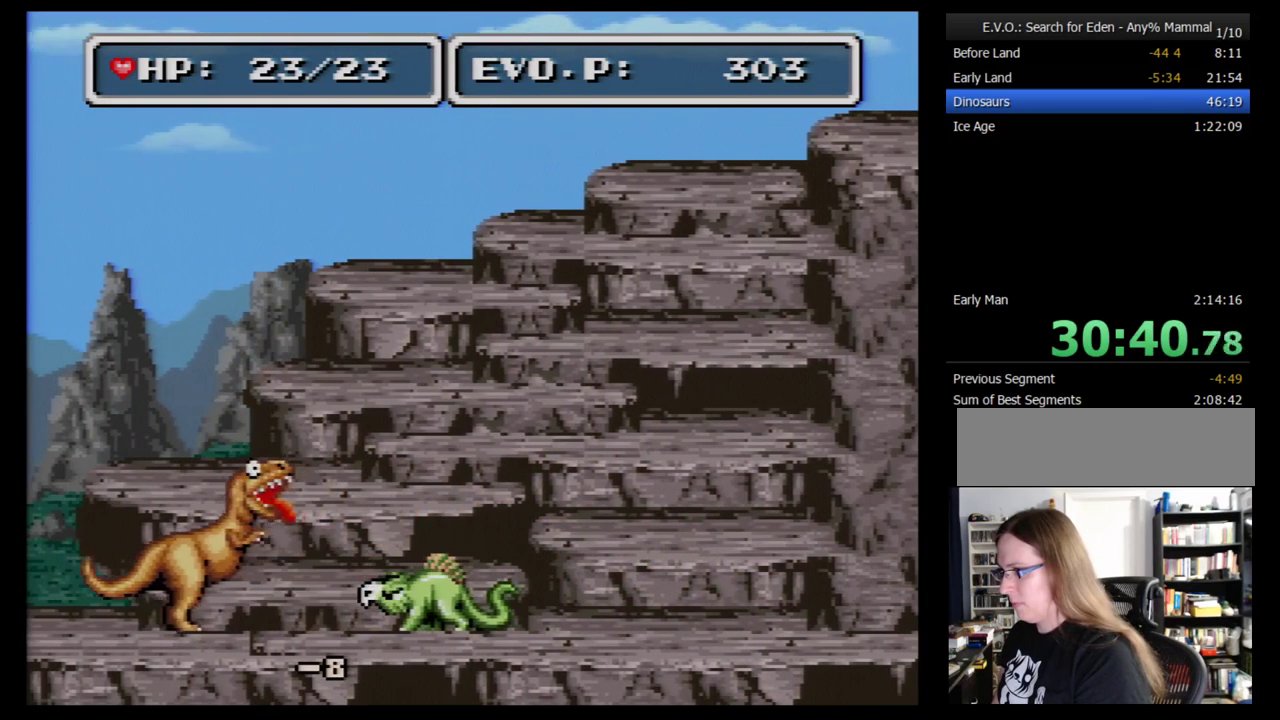
{"buttons": ["DPAD_RIGHT"], "events": [[52, "Y", "down"], [172, "Y", "up"], [207, "DPAD_LEFT", "up"], [207, "DPAD_RIGHT", "down"]]}
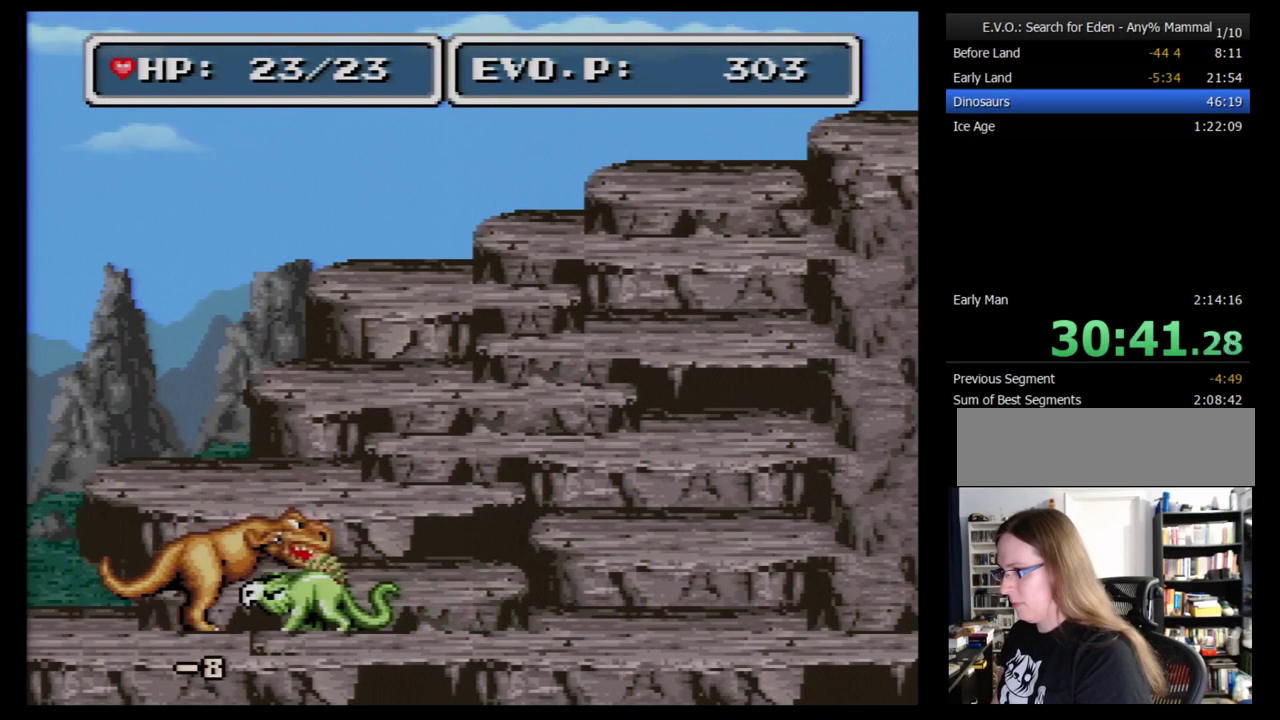
{"buttons": ["DPAD_RIGHT"], "events": []}
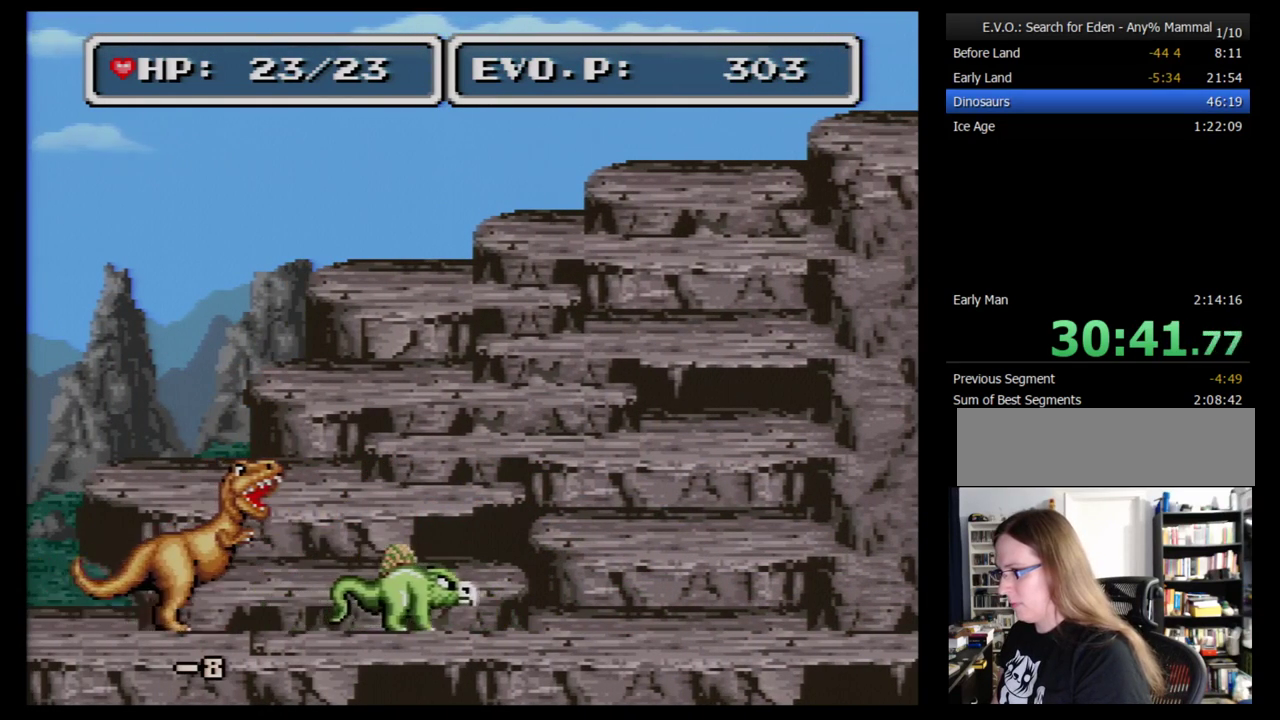
{"buttons": ["DPAD_RIGHT"], "events": []}
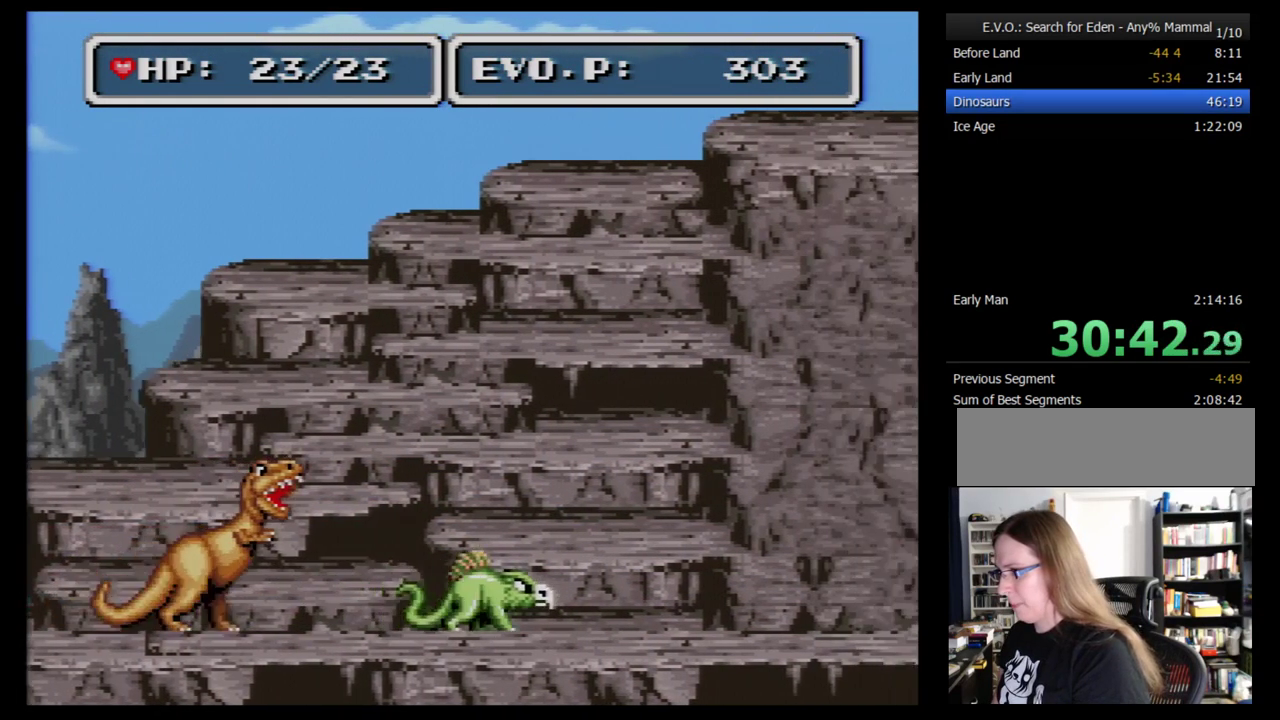
{"buttons": ["DPAD_LEFT"], "events": [[310, "DPAD_RIGHT", "up"], [414, "DPAD_LEFT", "down"]]}
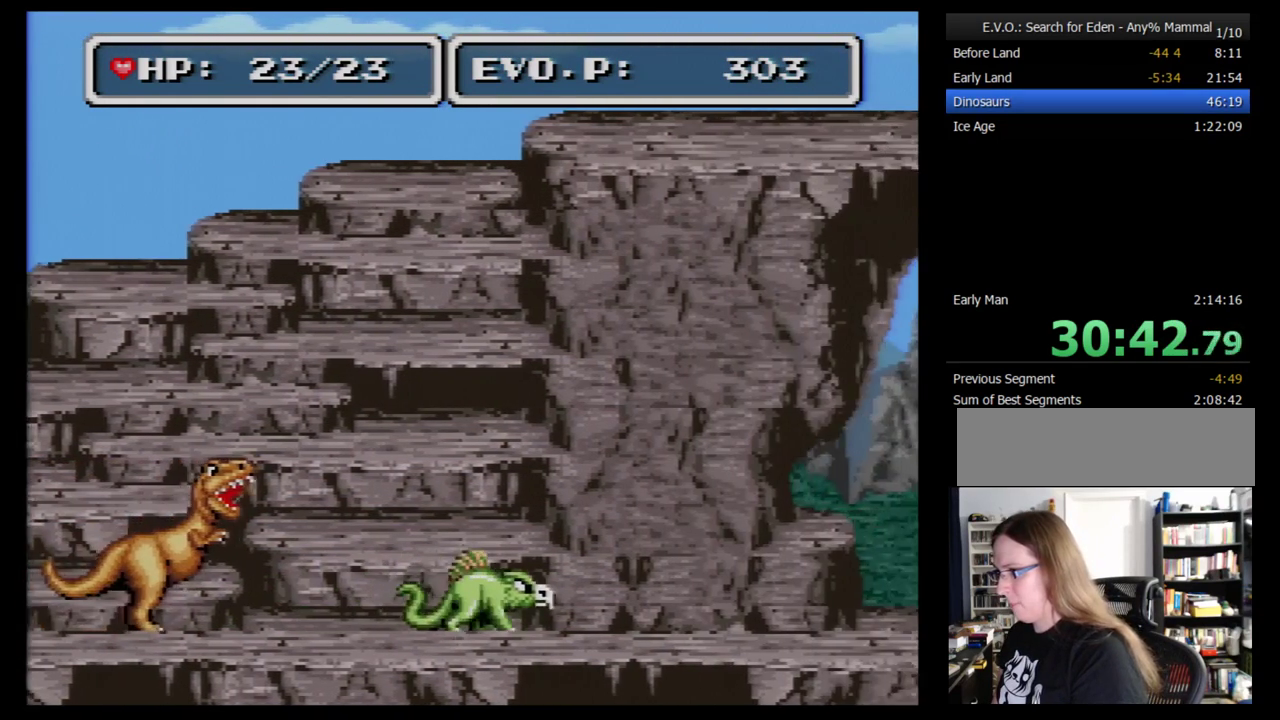
{"buttons": ["DPAD_LEFT"], "events": [[241, "Y", "down"], [345, "Y", "up"]]}
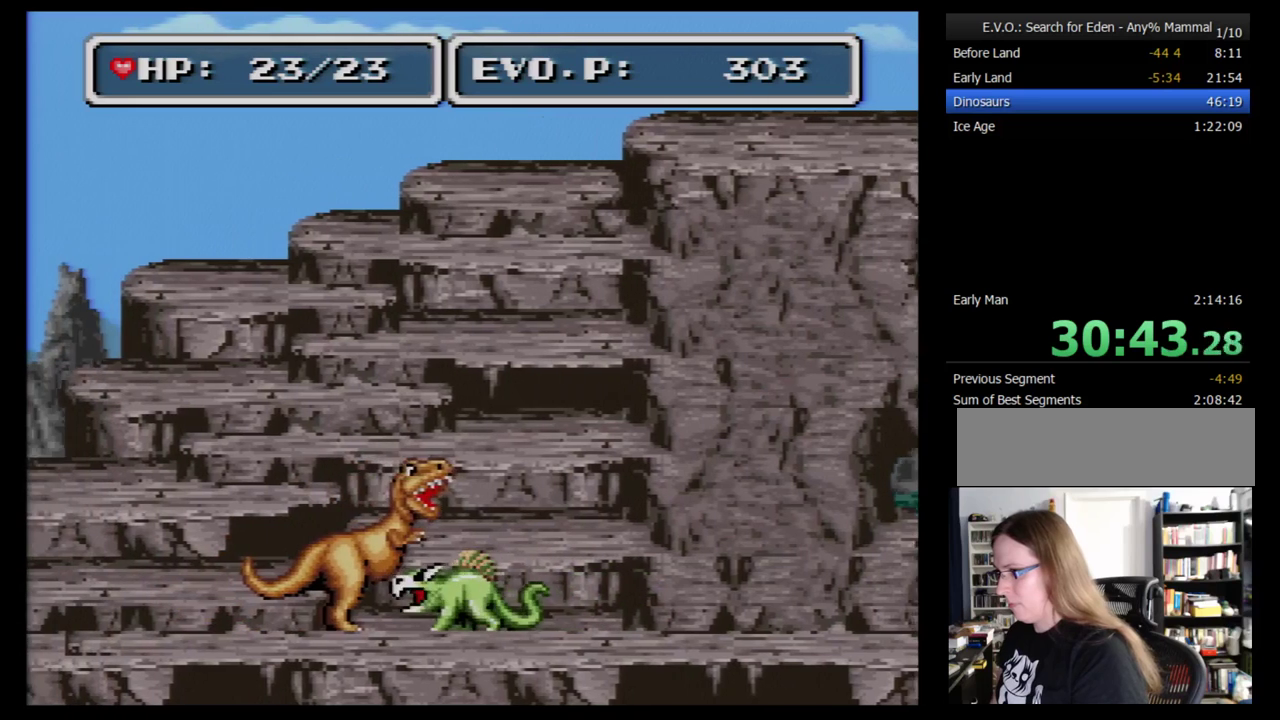
{"buttons": ["Y", "DPAD_LEFT"], "events": [[448, "Y", "down"]]}
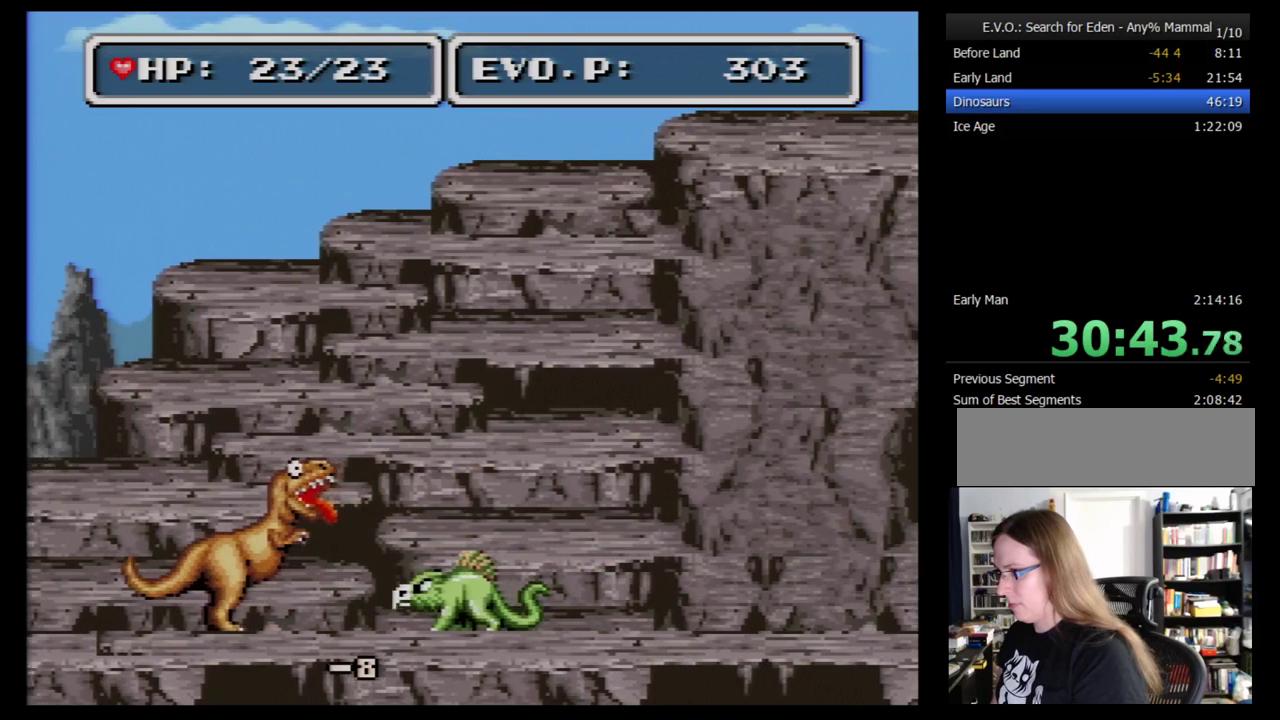
{"buttons": ["DPAD_LEFT"], "events": [[103, "Y", "up"]]}
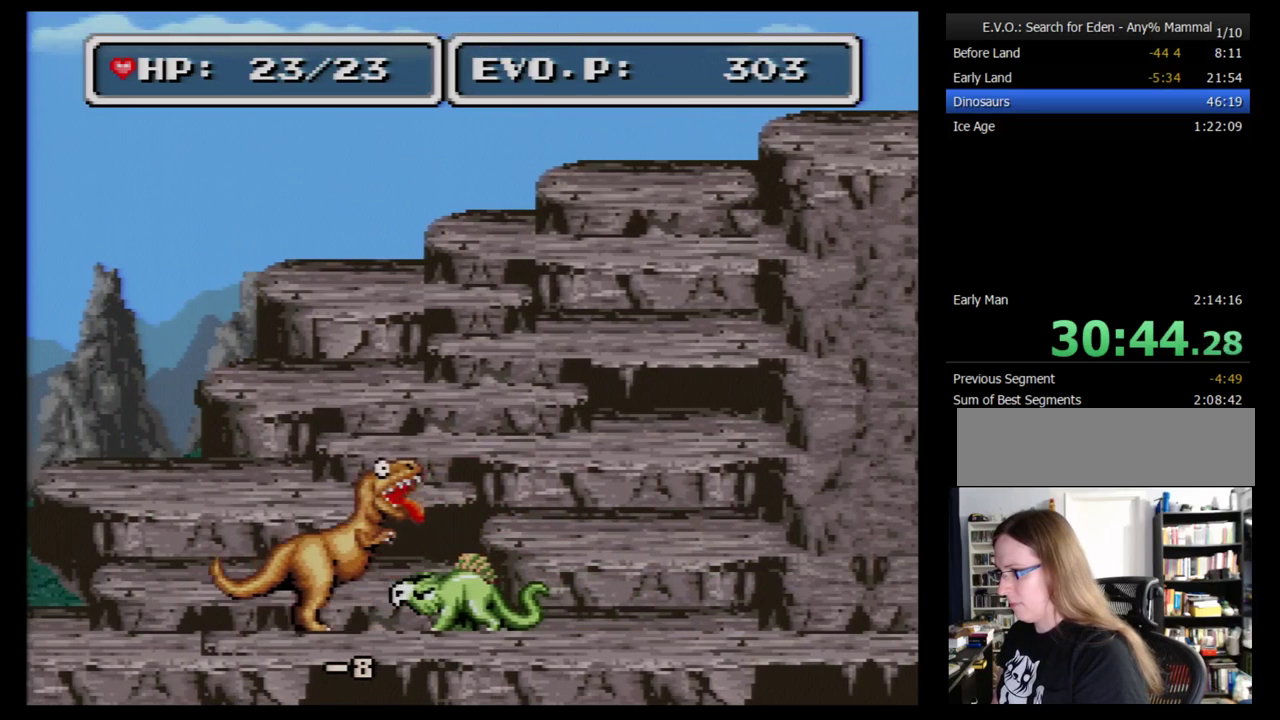
{"buttons": ["DPAD_LEFT"], "events": [[241, "Y", "down"], [345, "Y", "up"]]}
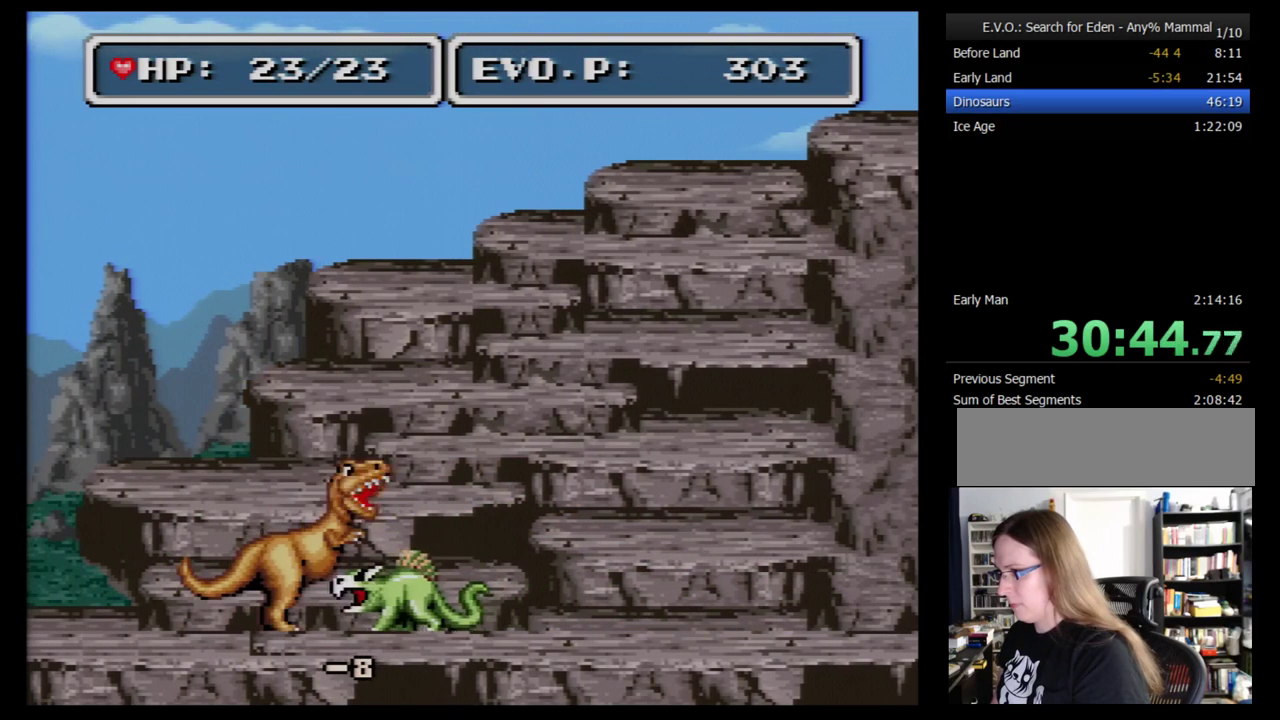
{"buttons": ["Y", "DPAD_LEFT"], "events": [[379, "Y", "down"]]}
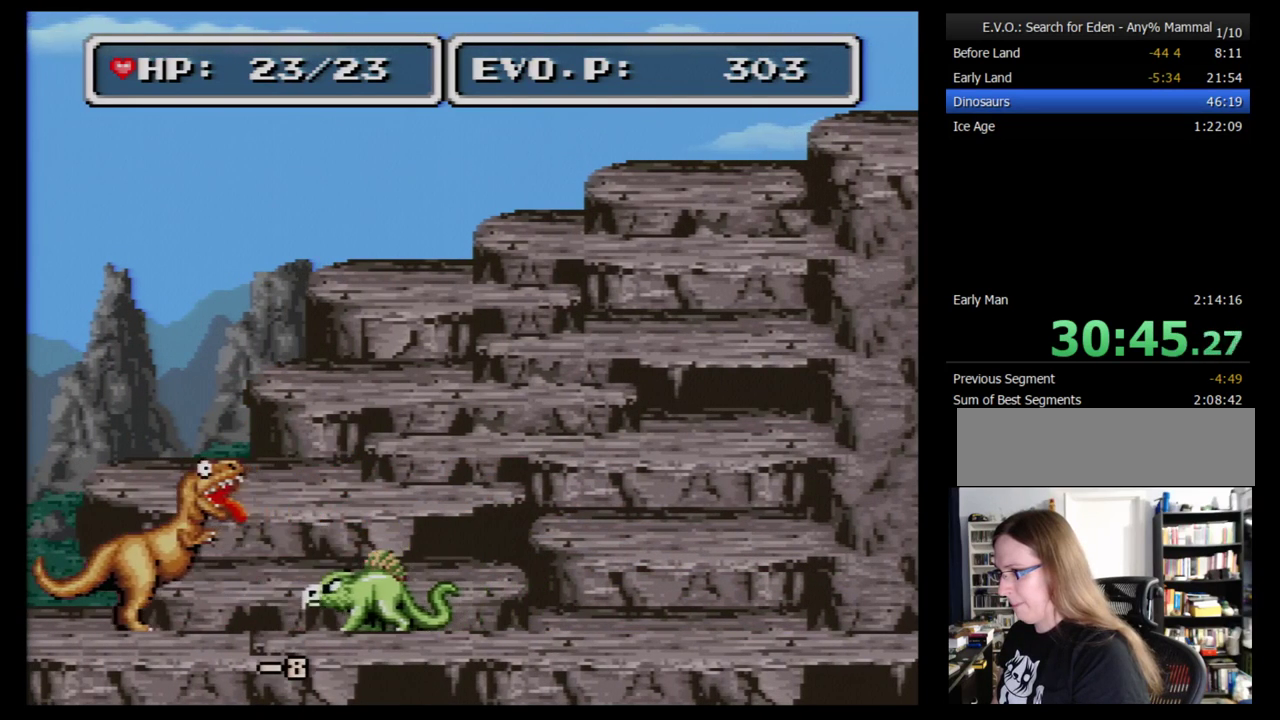
{"buttons": [], "events": [[103, "Y", "up"], [500, "DPAD_LEFT", "up"]]}
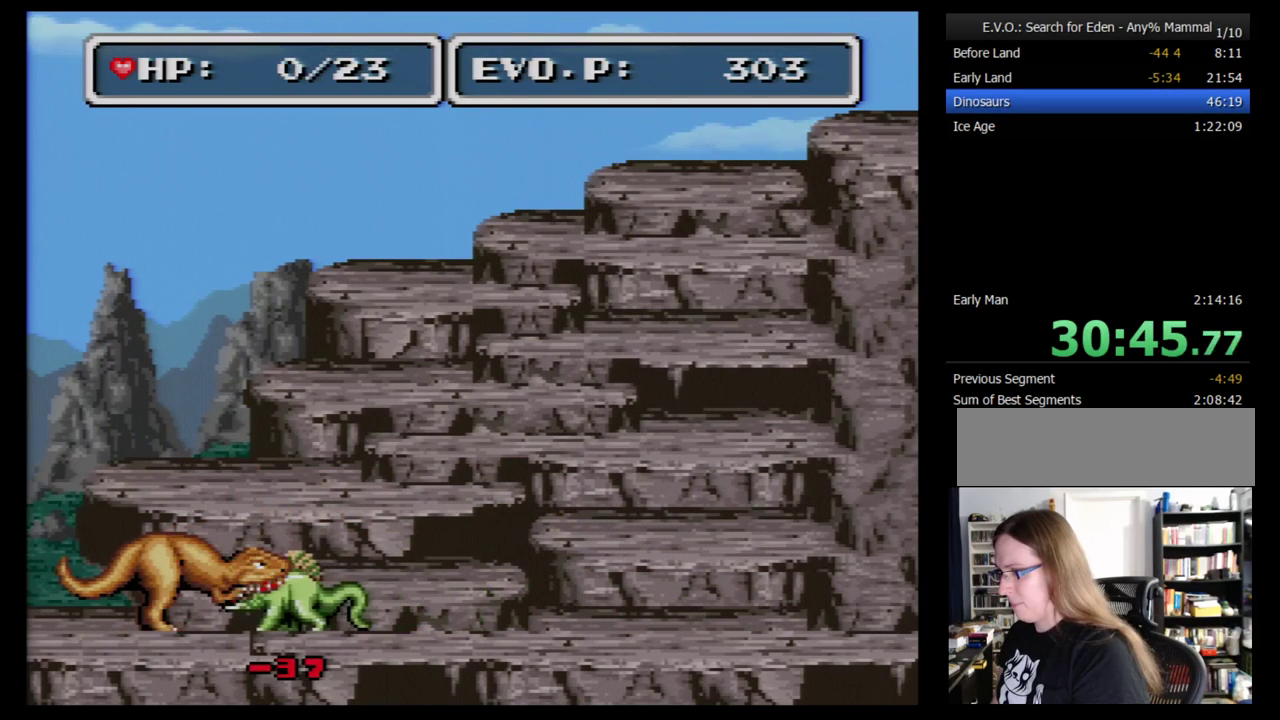
{"buttons": [], "events": []}
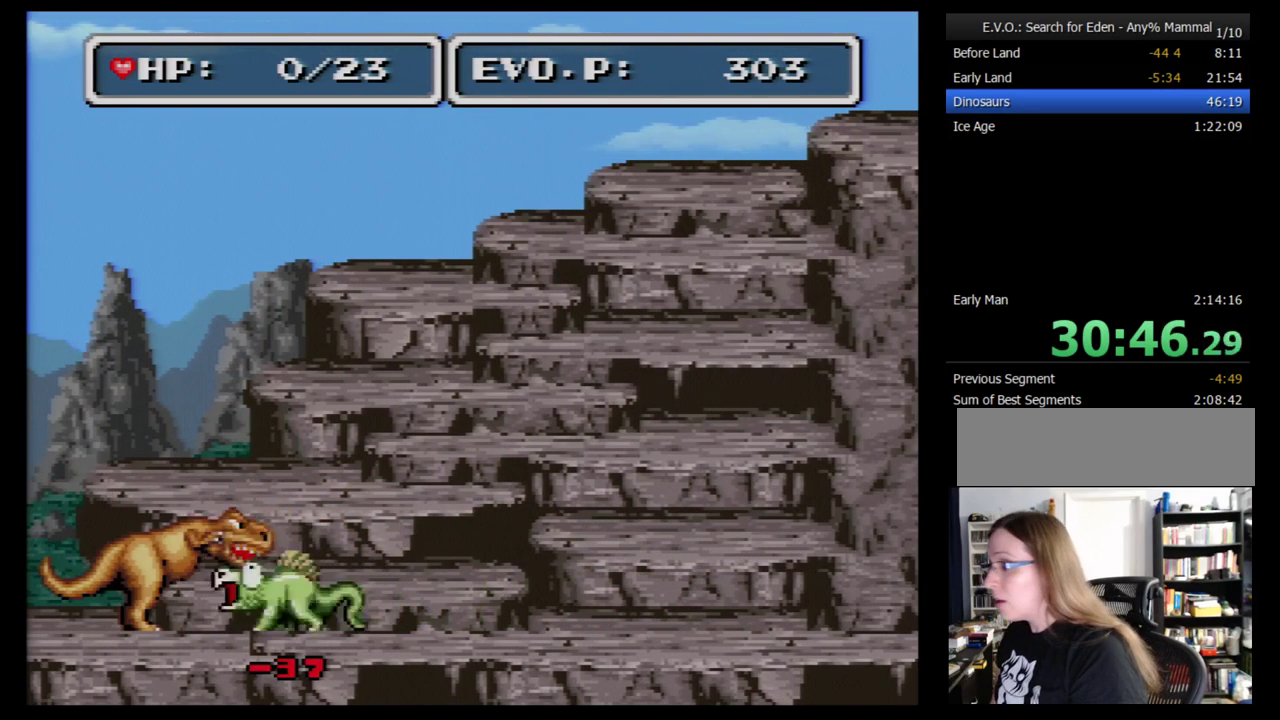
{"buttons": [], "events": []}
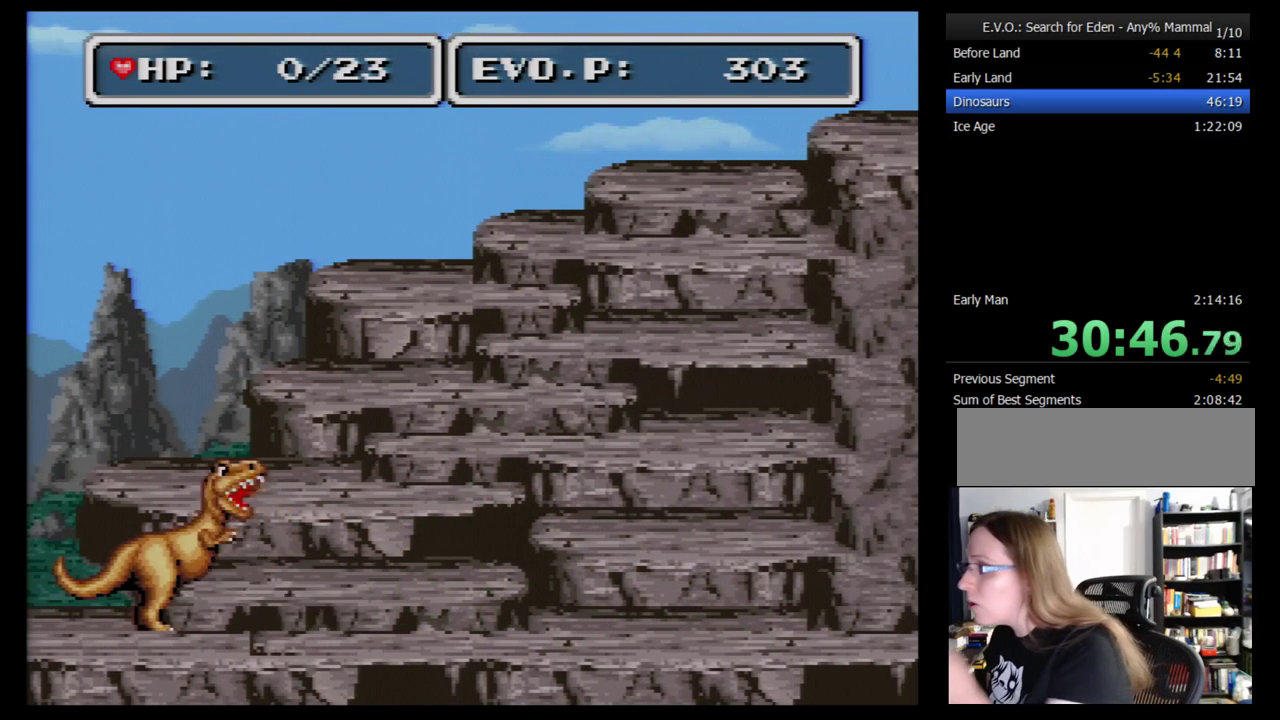
{"buttons": [], "events": []}
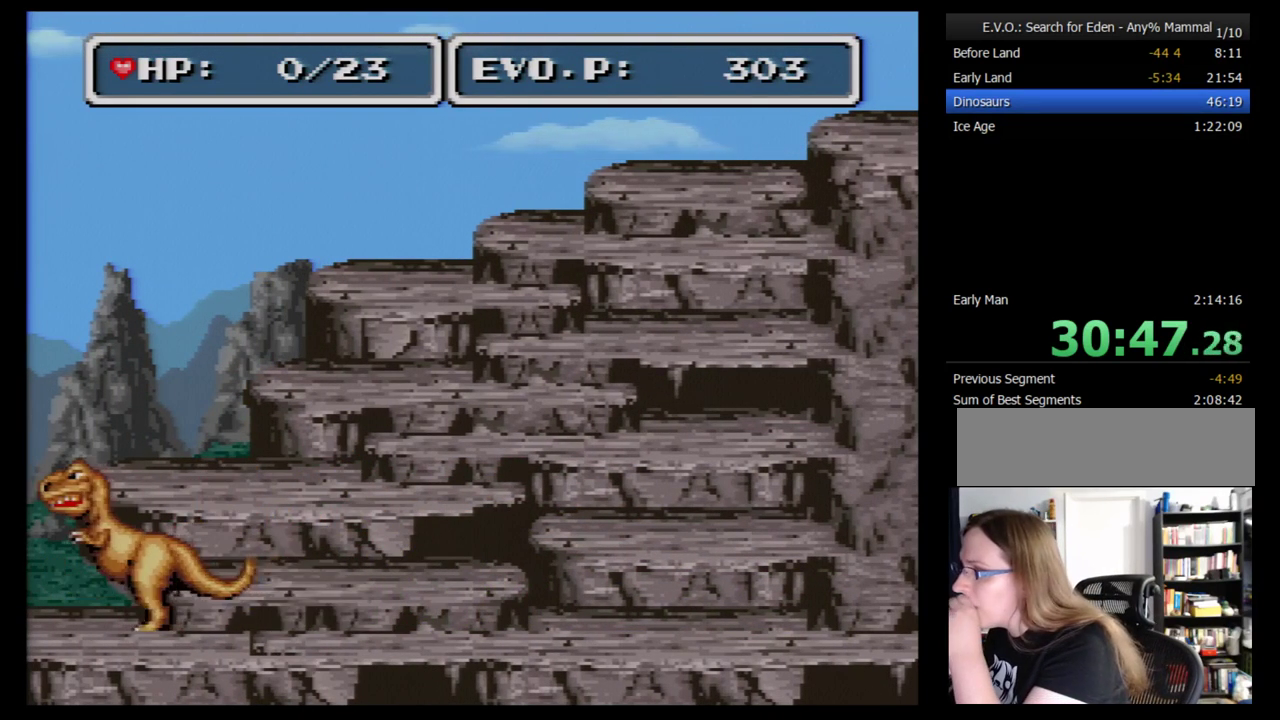
{"buttons": ["B"], "events": [[207, "B", "down"], [241, "B", "up"], [328, "B", "down"], [379, "B", "up"], [483, "B", "down"]]}
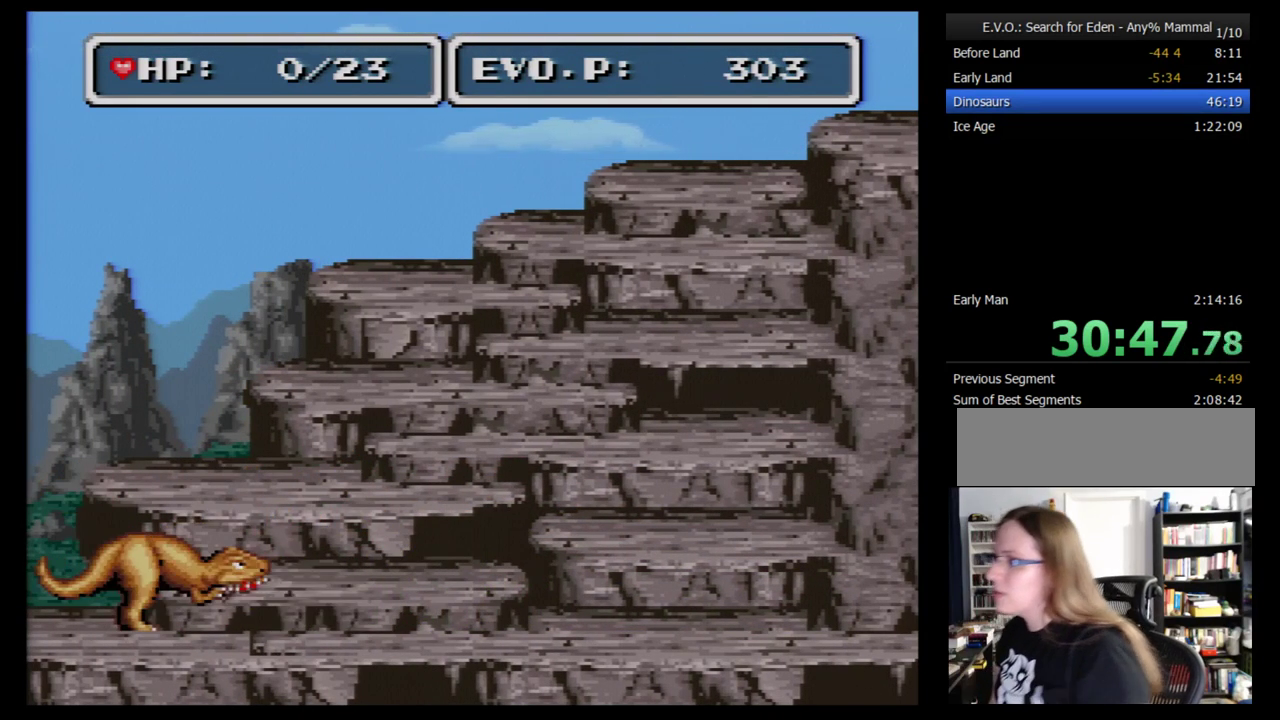
{"buttons": [], "events": [[17, "B", "up"], [86, "B", "down"], [138, "B", "up"], [207, "B", "down"], [293, "B", "up"], [328, "B", "down"], [448, "B", "up"]]}
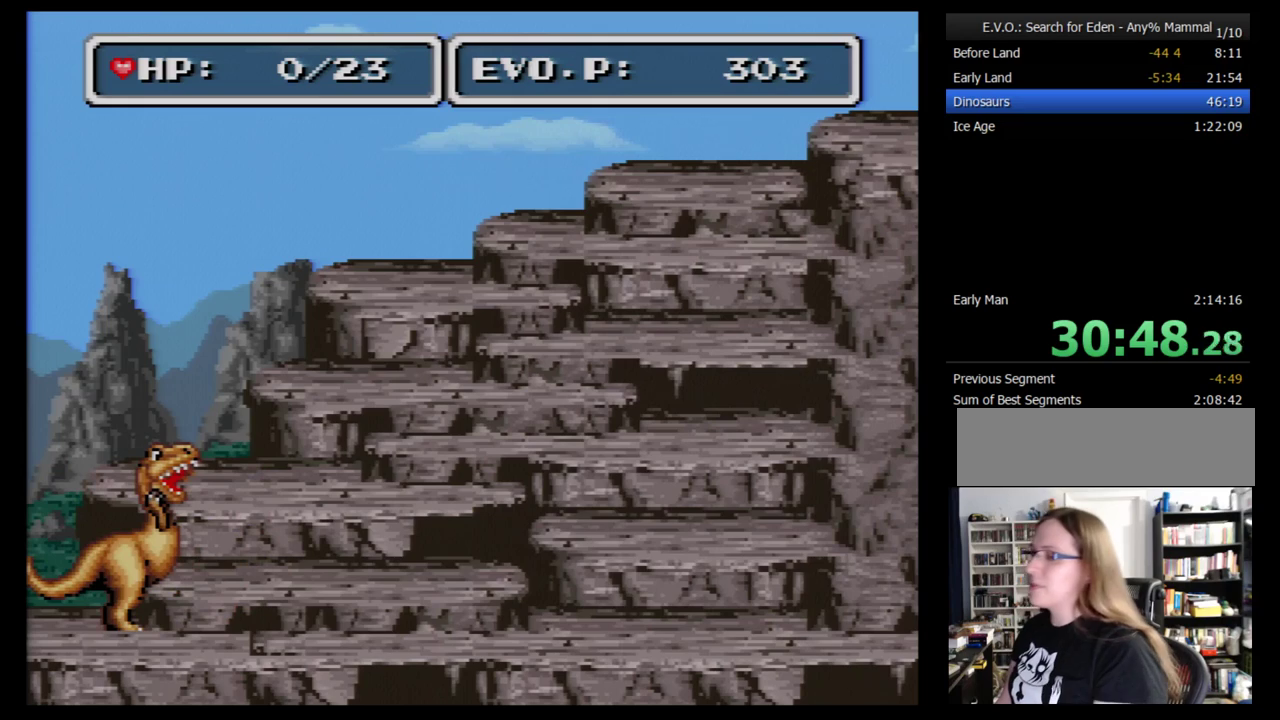
{"buttons": [], "events": [[138, "Y", "down"], [172, "B", "down"], [241, "Y", "up"], [259, "B", "up"], [345, "B", "down"], [448, "B", "up"]]}
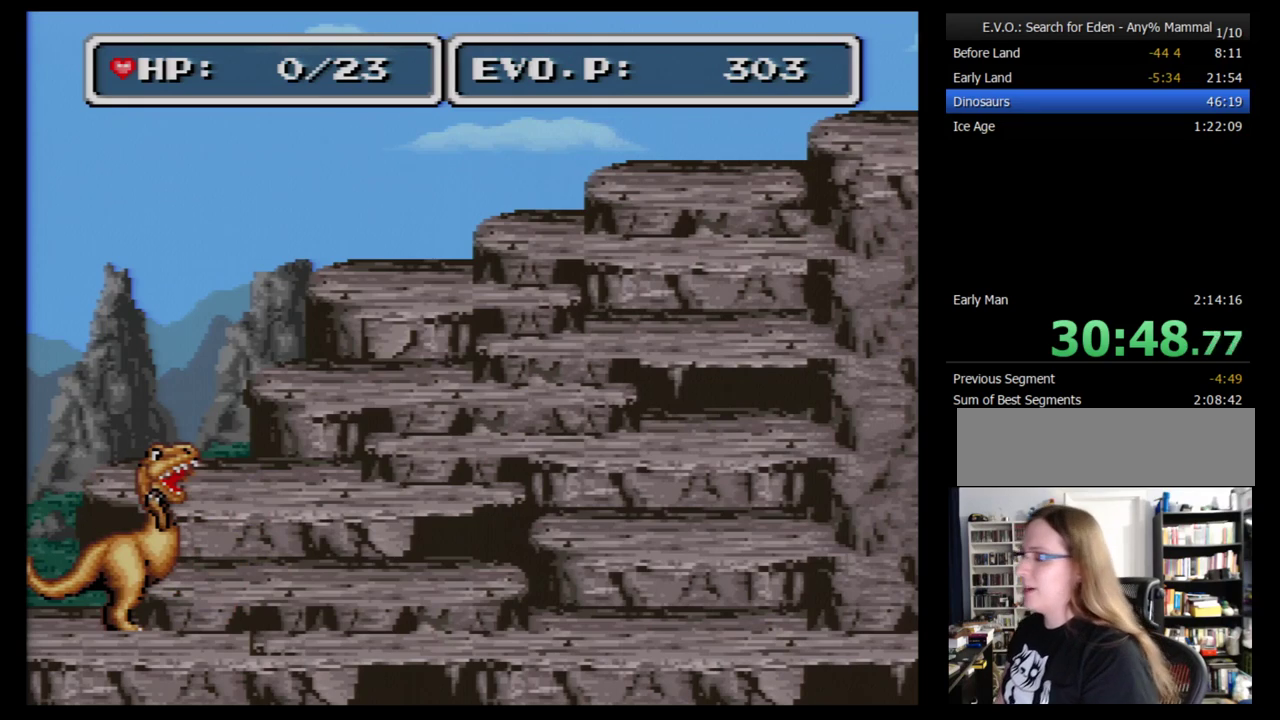
{"buttons": ["B"], "events": [[17, "B", "down"], [69, "B", "up"], [138, "B", "down"], [241, "B", "up"], [293, "B", "down"], [345, "B", "up"], [448, "B", "down"]]}
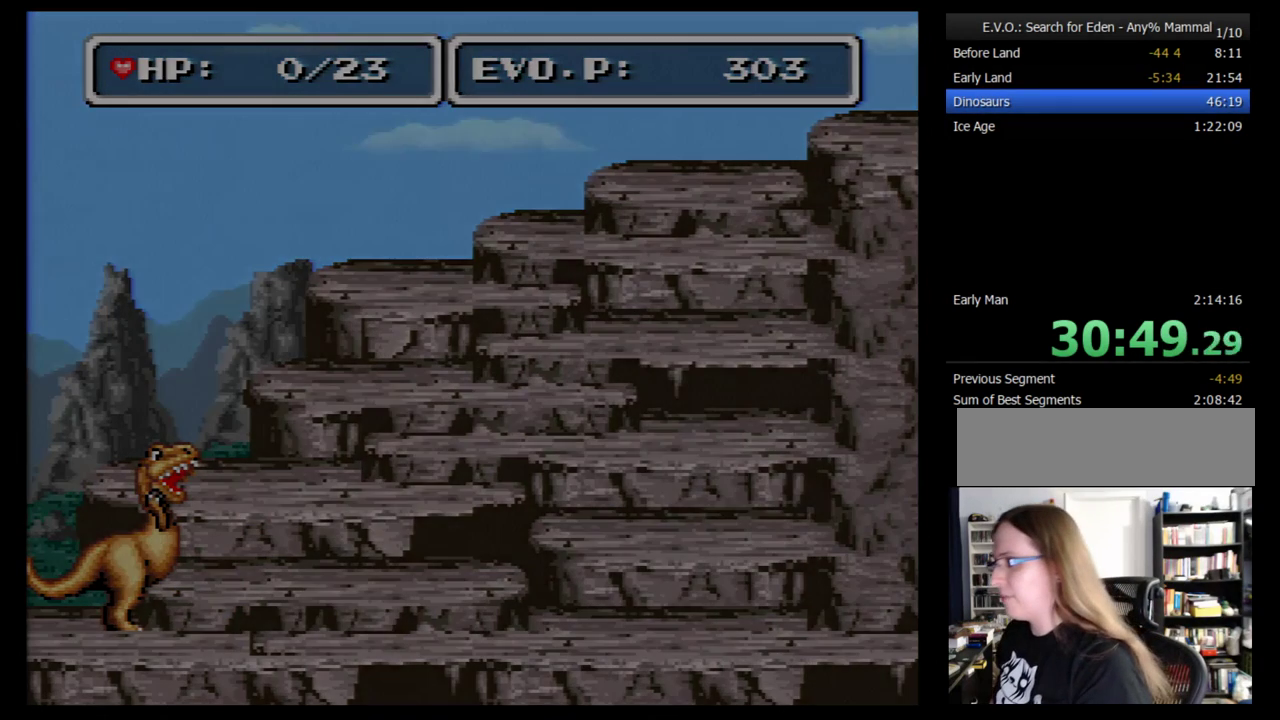
{"buttons": [], "events": [[17, "B", "up"], [69, "B", "down"], [172, "B", "up"], [241, "B", "down"], [293, "B", "up"], [345, "B", "down"], [448, "B", "up"]]}
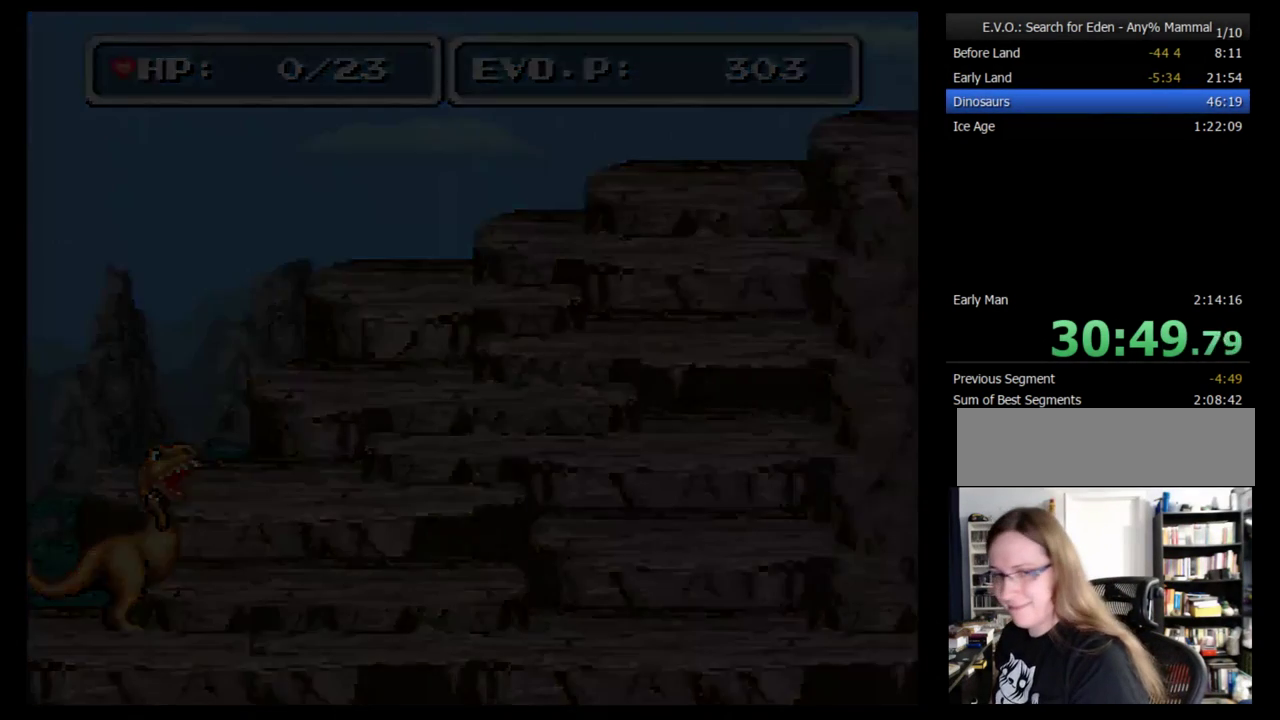
{"buttons": [], "events": [[17, "B", "down"], [69, "B", "up"], [241, "Y", "down"], [259, "B", "down"], [293, "Y", "up"], [310, "B", "up"], [414, "B", "down"], [483, "B", "up"]]}
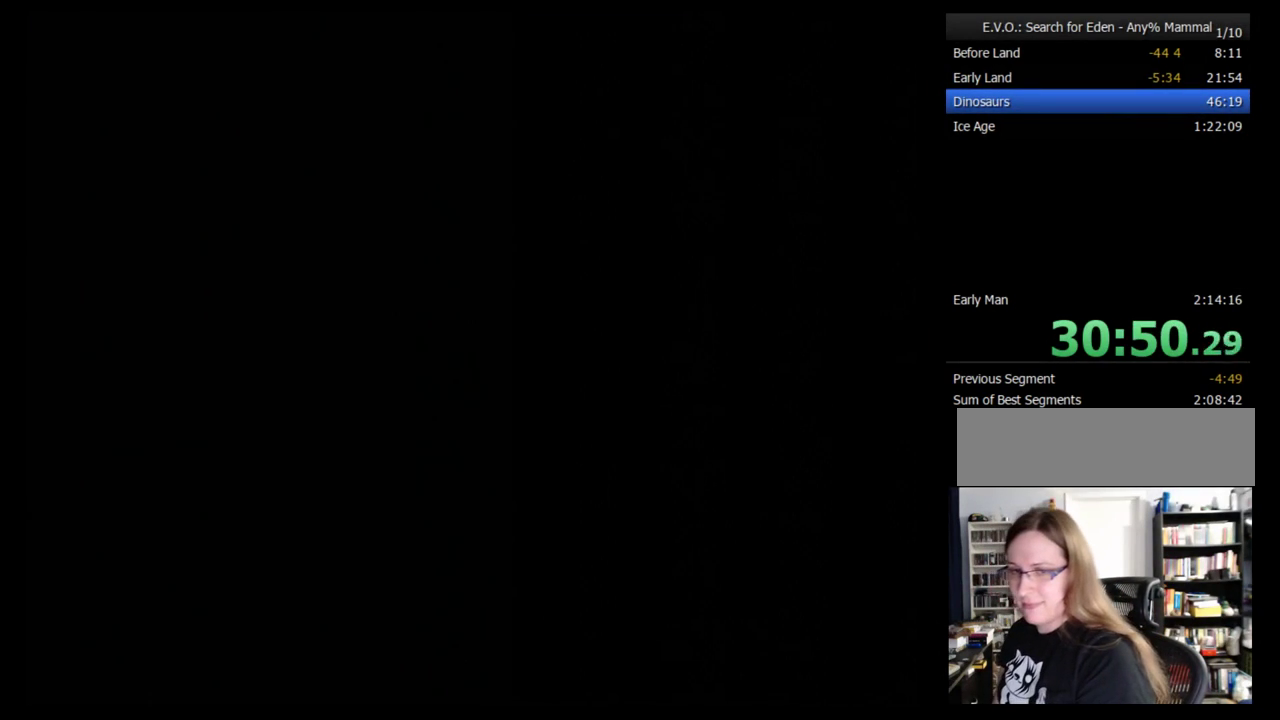
{"buttons": ["B"], "events": [[52, "B", "down"], [103, "B", "up"], [207, "B", "down"], [379, "B", "up"], [448, "B", "down"]]}
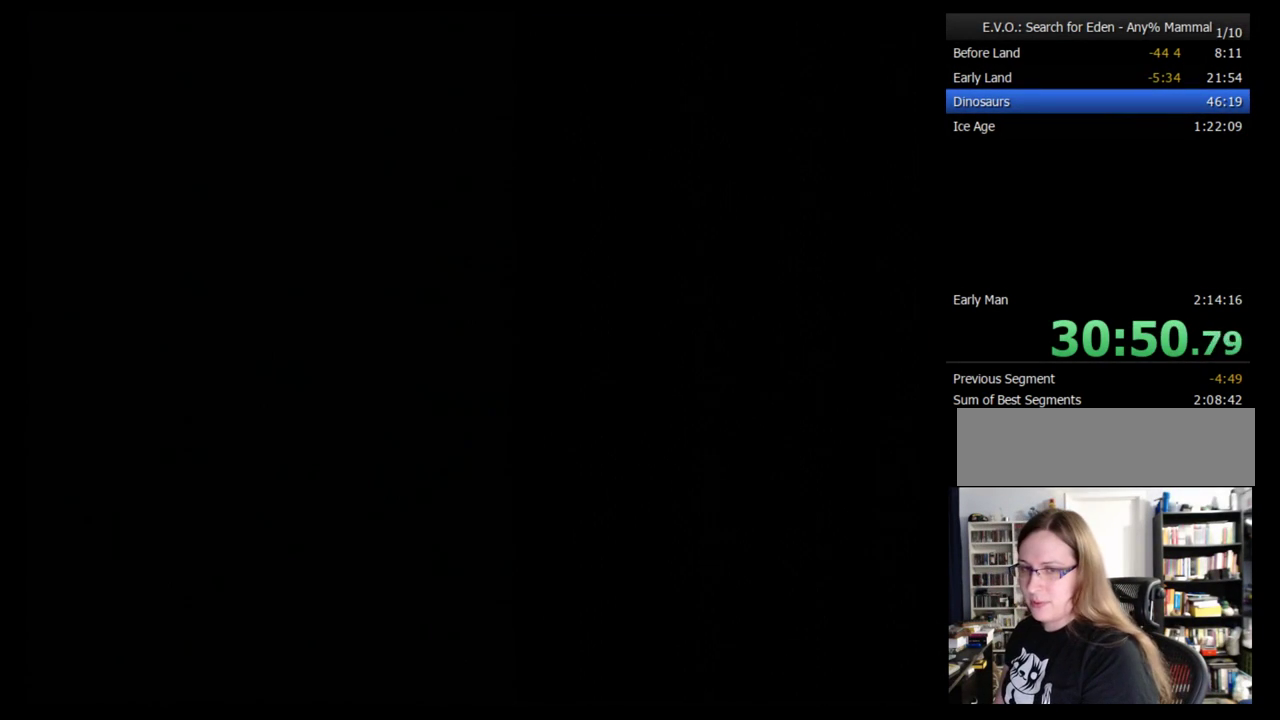
{"buttons": [], "events": [[17, "B", "up"], [69, "B", "down"], [172, "B", "up"], [241, "B", "down"], [293, "B", "up"], [345, "B", "down"], [448, "B", "up"]]}
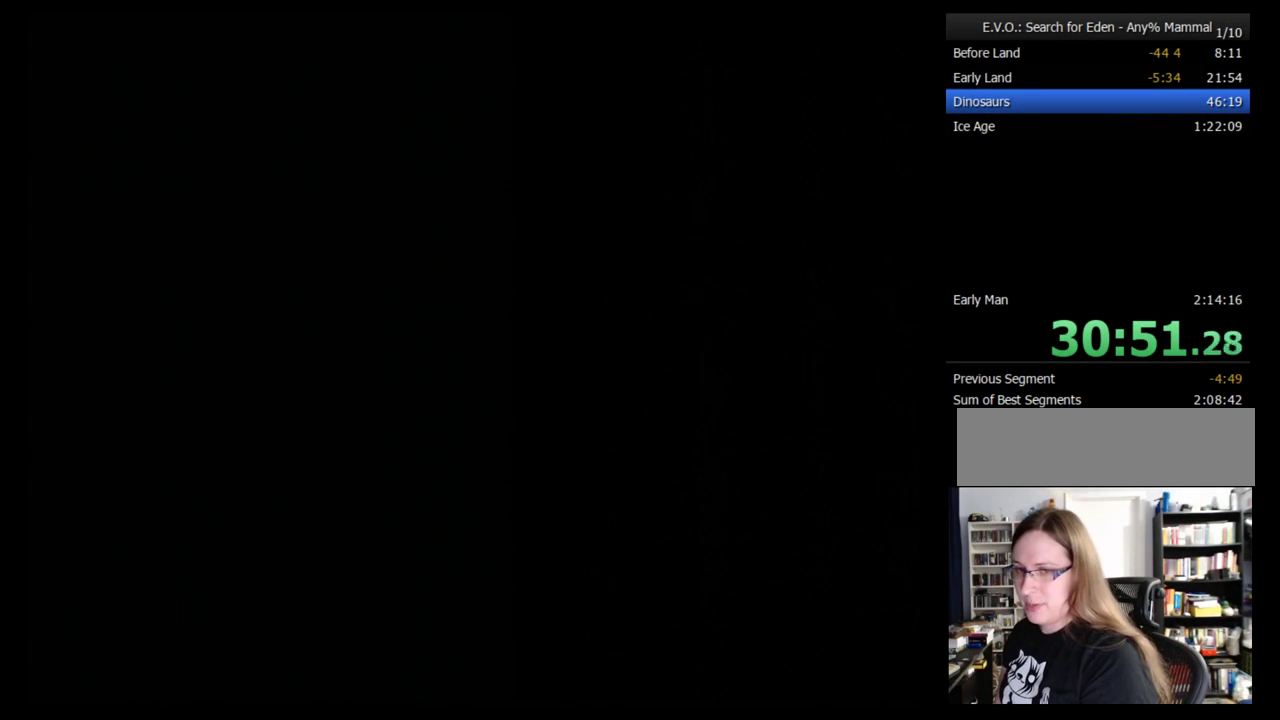
{"buttons": [], "events": [[17, "B", "down"], [69, "B", "up"], [138, "B", "down"], [345, "B", "up"], [414, "B", "down"], [500, "B", "up"]]}
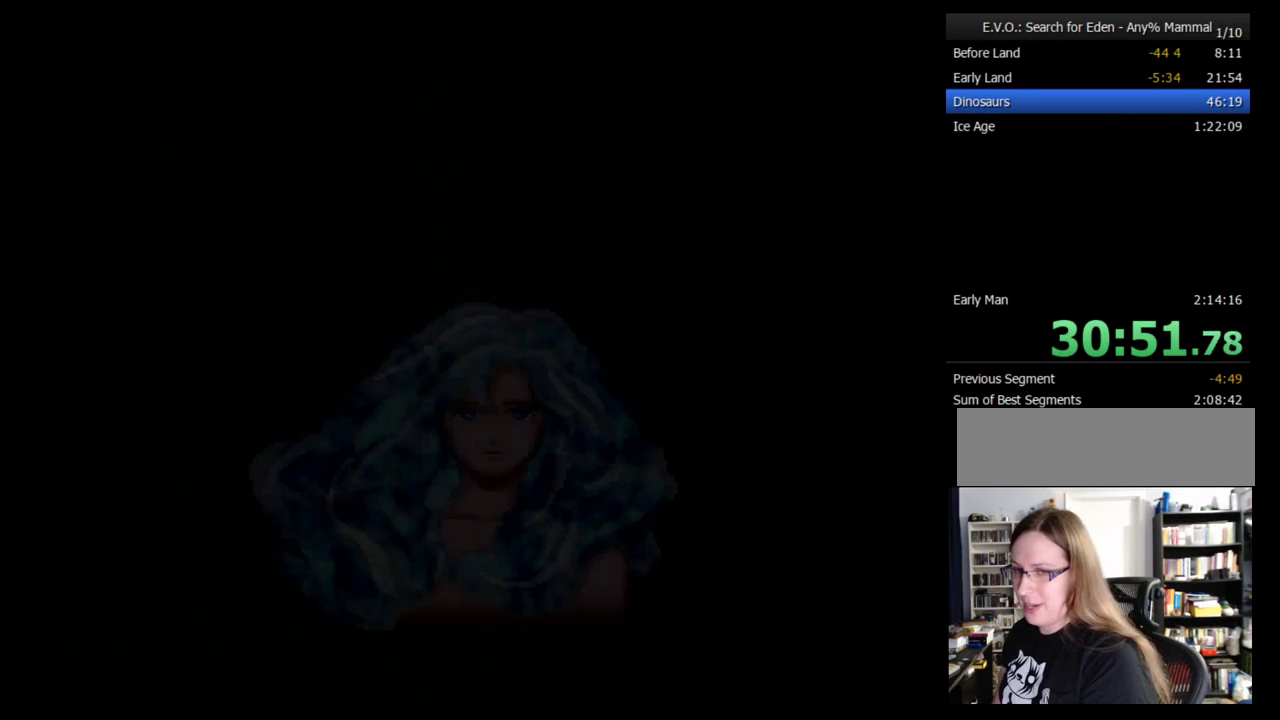
{"buttons": ["B"], "events": [[69, "B", "down"], [138, "B", "up"], [207, "B", "down"], [259, "B", "up"], [310, "B", "down"], [414, "B", "up"], [466, "B", "down"]]}
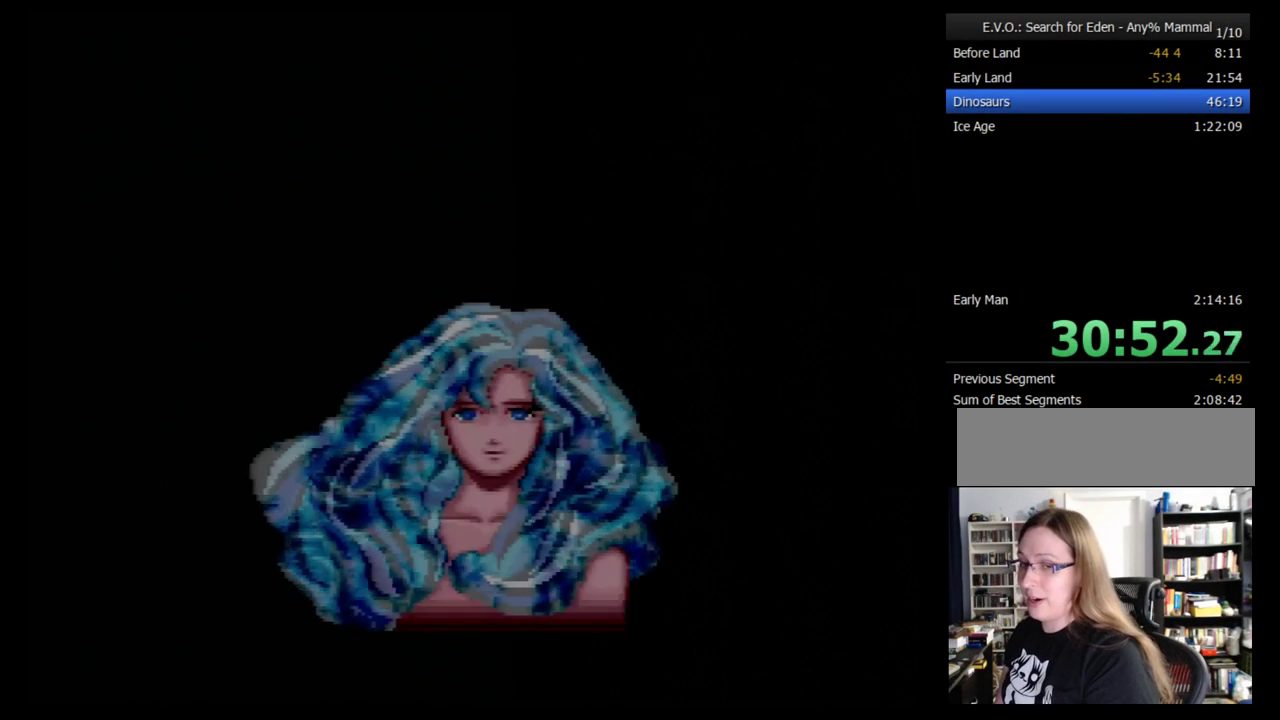
{"buttons": ["B"], "events": [[34, "B", "up"], [103, "B", "down"], [172, "B", "up"], [224, "B", "down"], [276, "B", "up"], [345, "B", "down"]]}
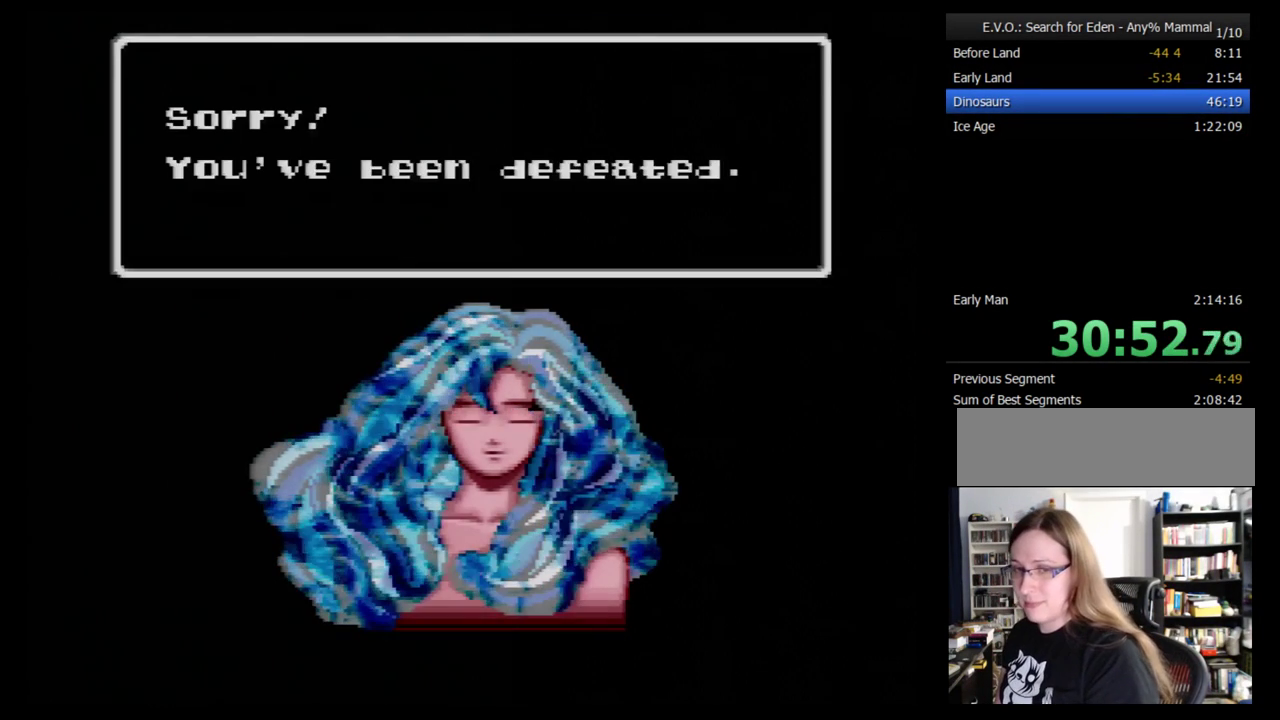
{"buttons": ["B"], "events": [[34, "B", "up"], [138, "B", "down"], [310, "B", "up"], [379, "B", "down"], [448, "B", "up"], [500, "B", "down"]]}
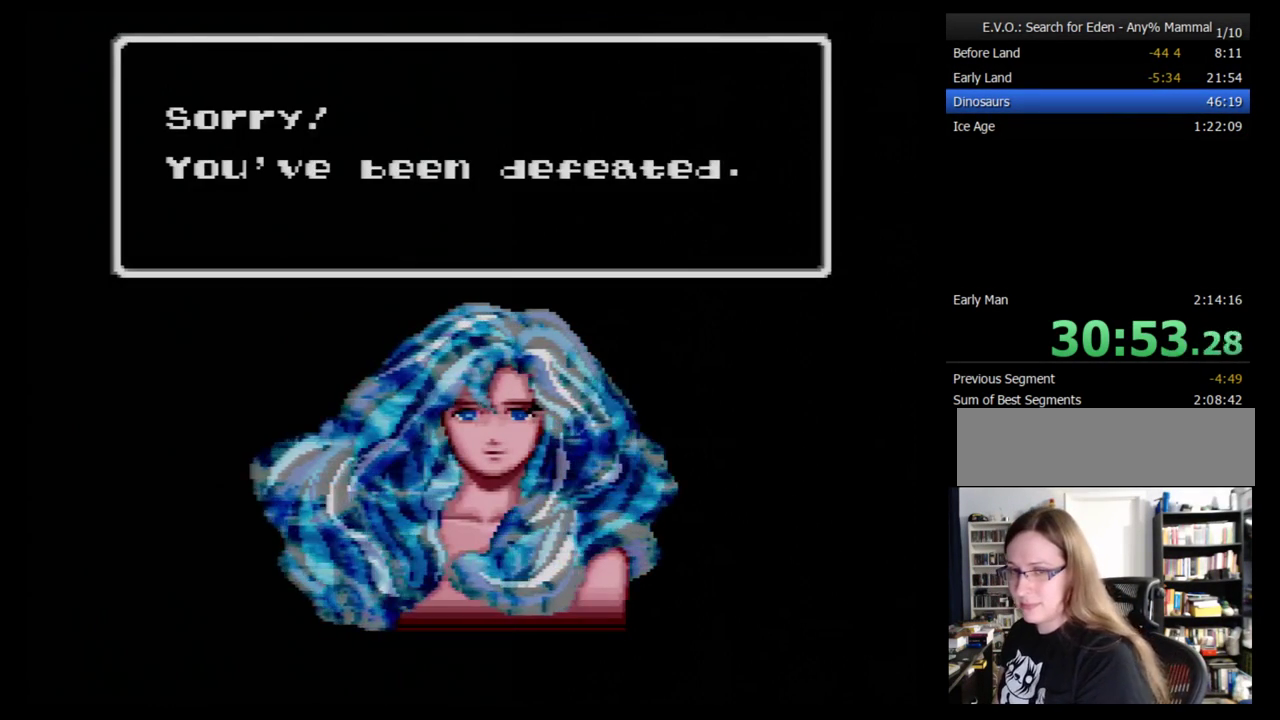
{"buttons": ["B"], "events": [[103, "B", "up"], [172, "B", "down"], [224, "B", "up"], [276, "B", "down"]]}
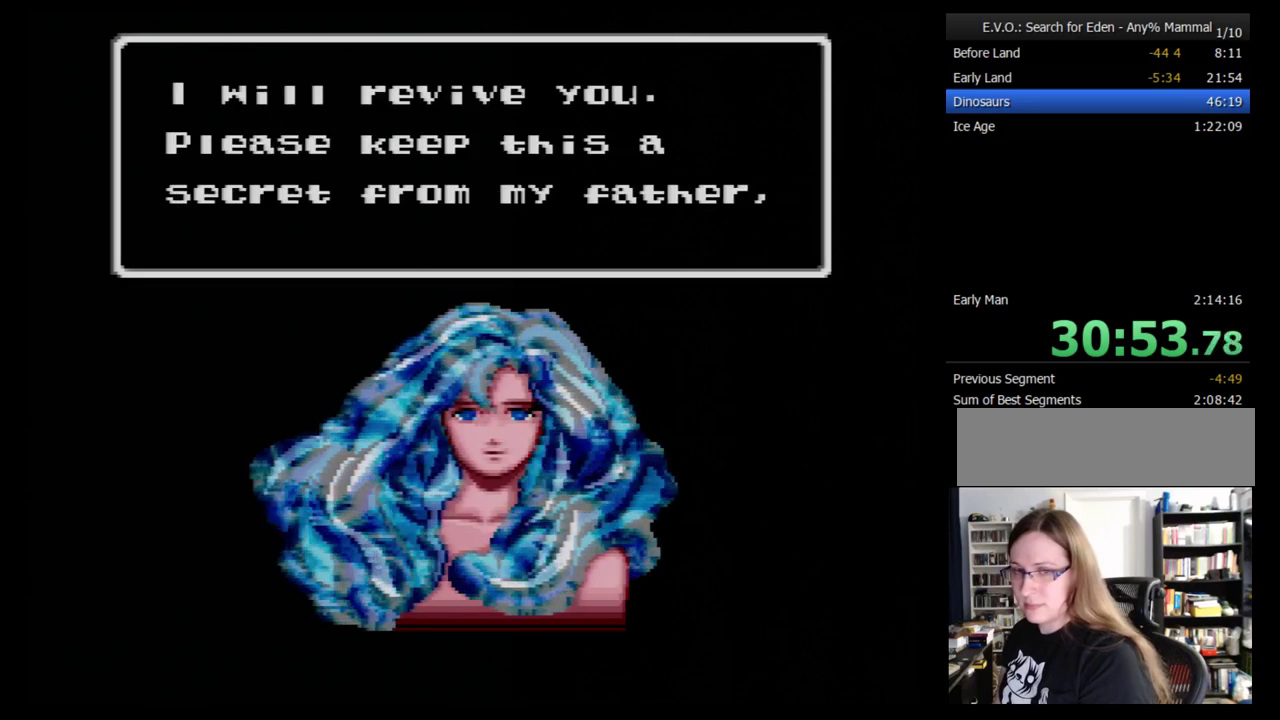
{"buttons": [], "events": [[34, "B", "up"], [138, "B", "down"], [190, "B", "up"], [259, "B", "down"], [345, "B", "up"], [397, "B", "down"], [466, "B", "up"]]}
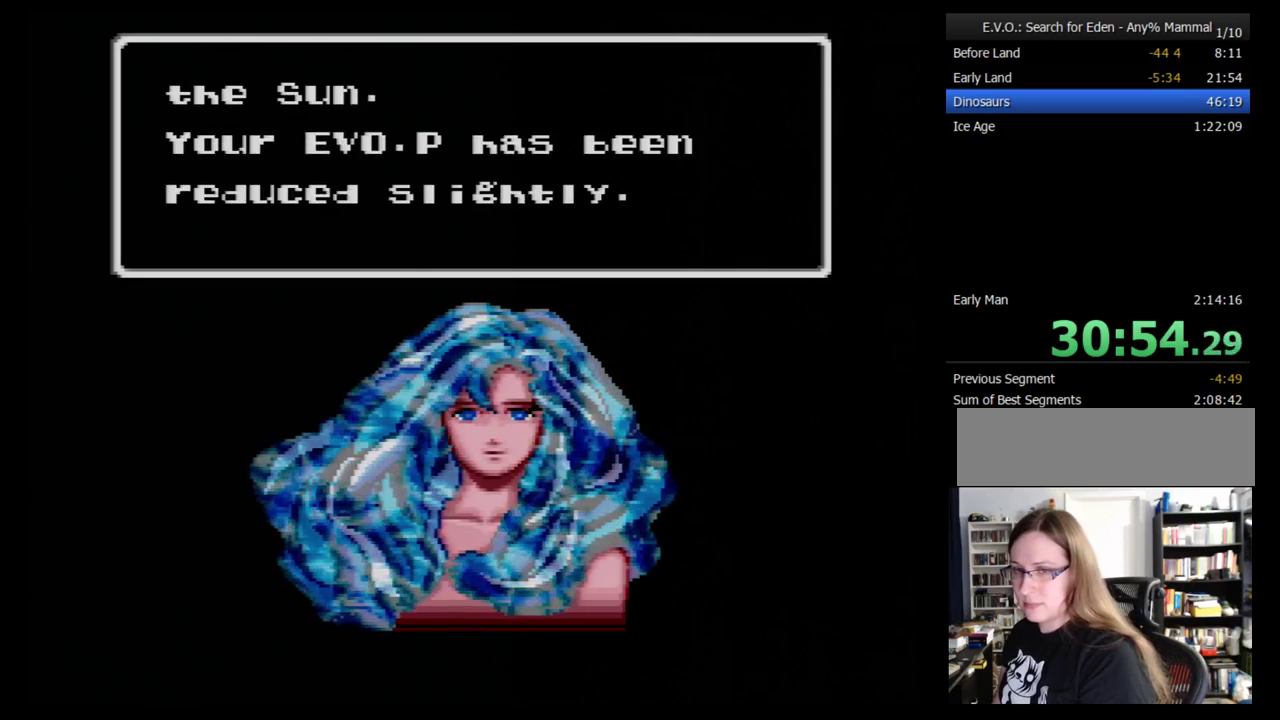
{"buttons": ["B"], "events": [[34, "B", "down"], [259, "B", "up"], [310, "B", "down"], [362, "B", "up"], [431, "B", "down"]]}